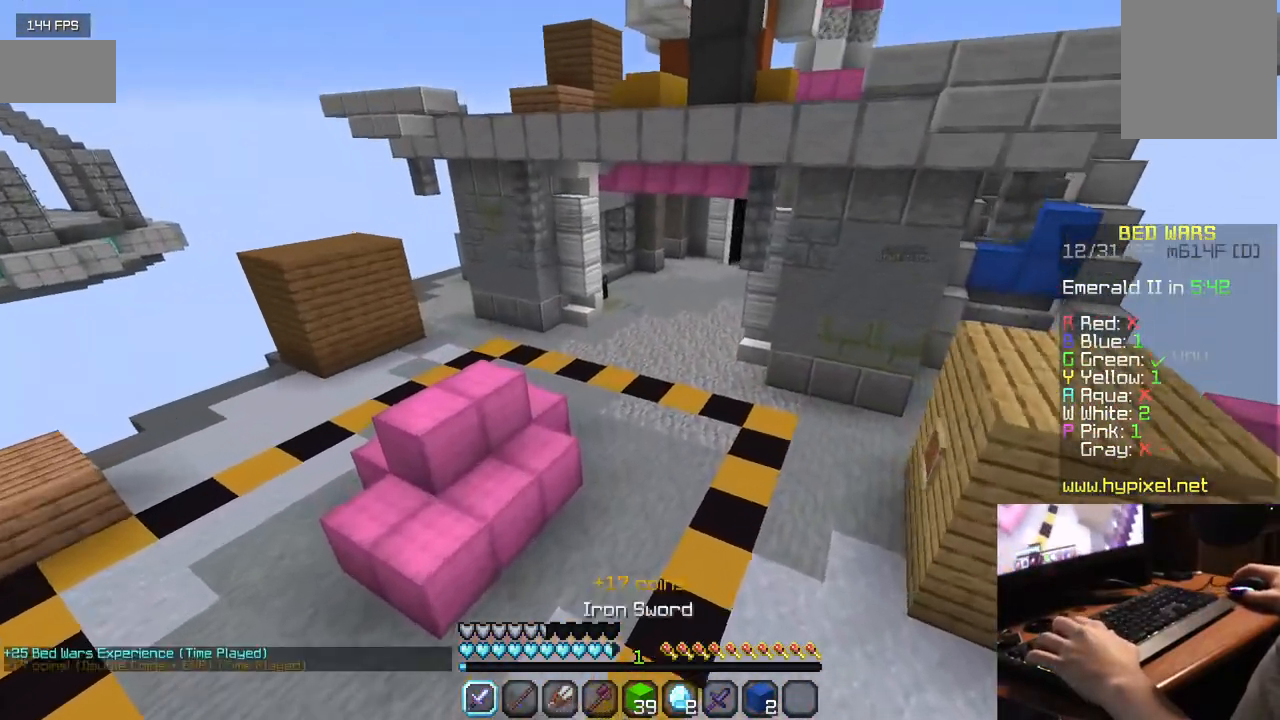
Gameplay with keyboard and mouse; each line is a JSON object with the keys and mouse buttons held at the frame after it. "events" lists presses ("down") and releases ("up") of "a", "d", "s", "w", "mouse_left" and "mouse_right" between this image and that frame as [ms after this image, input, new state], when the widget could be followed in between. "mouse_left", "mouse_right" = the "left", "right" buttons of the "mouse" list. No other keys are recorded. Fast repeated clicks can show as one long hold. Mouse movement is not recorded.
{"keys": ["w"], "mouse": [], "events": []}
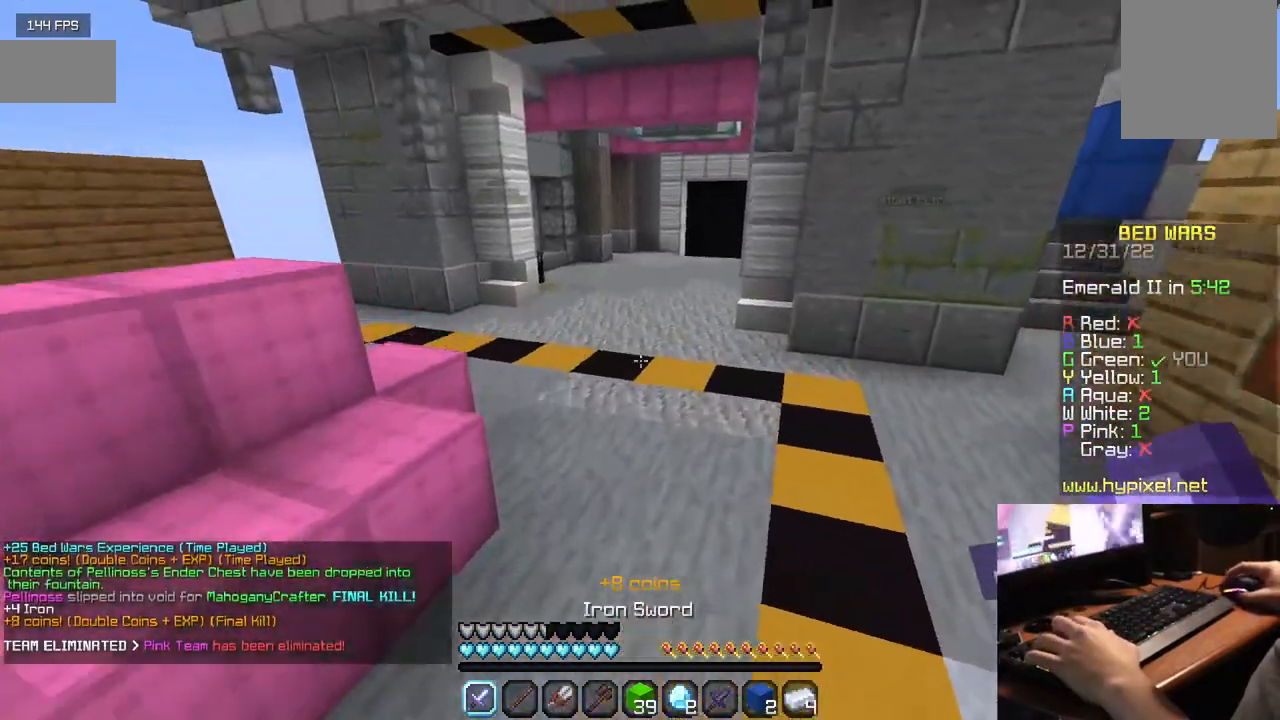
{"keys": ["w"], "mouse": [], "events": []}
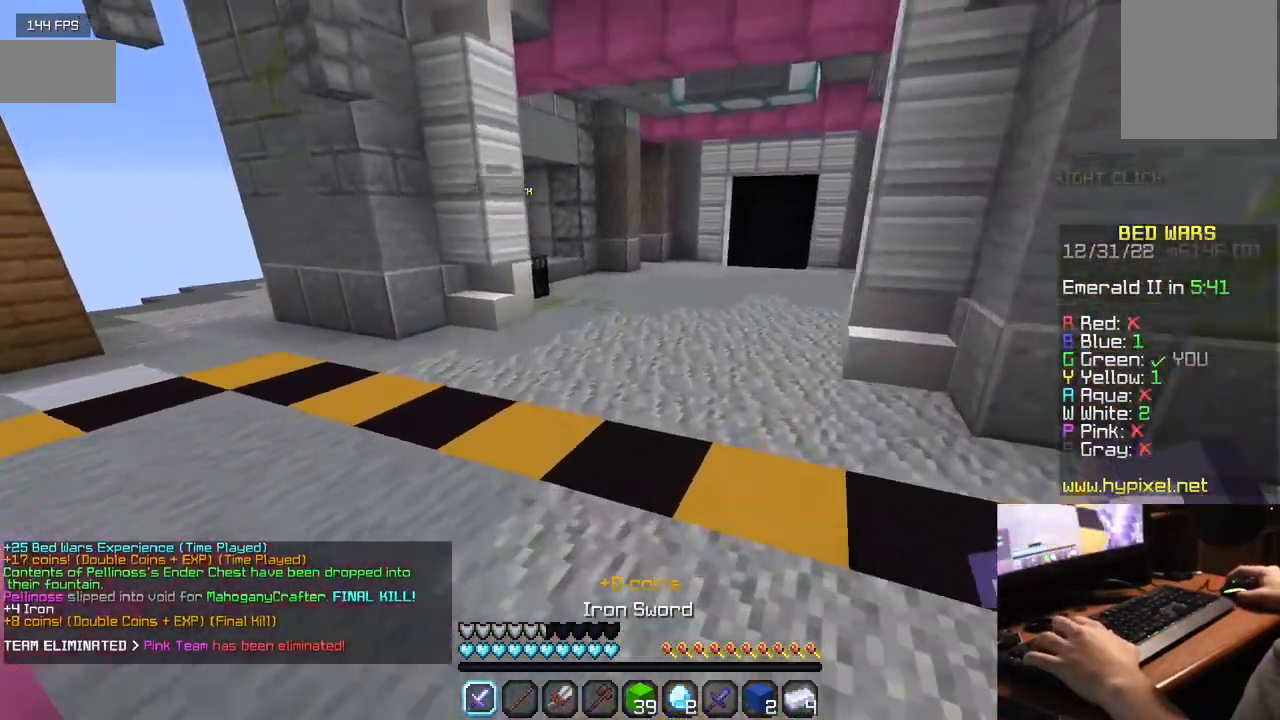
{"keys": ["w"], "mouse": [], "events": []}
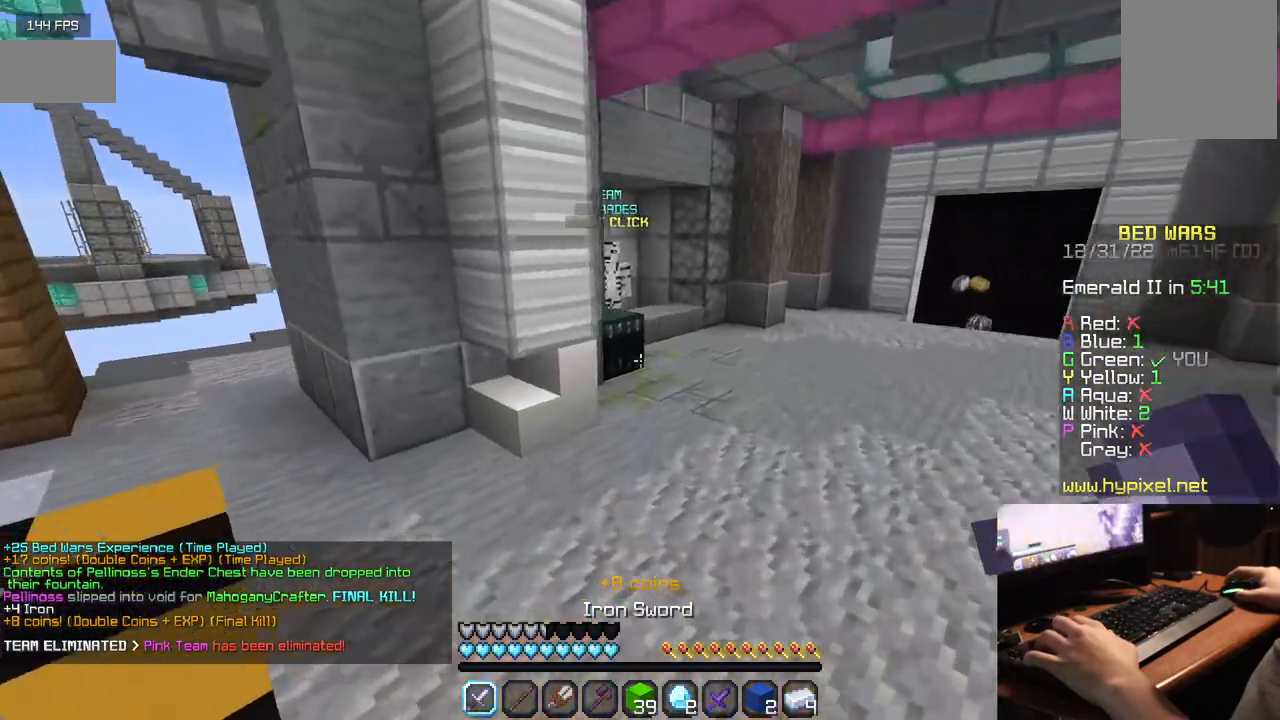
{"keys": ["w"], "mouse": ["right"], "events": [[67, "d", "down"], [400, "mouse_right", "down"], [434, "d", "up"]]}
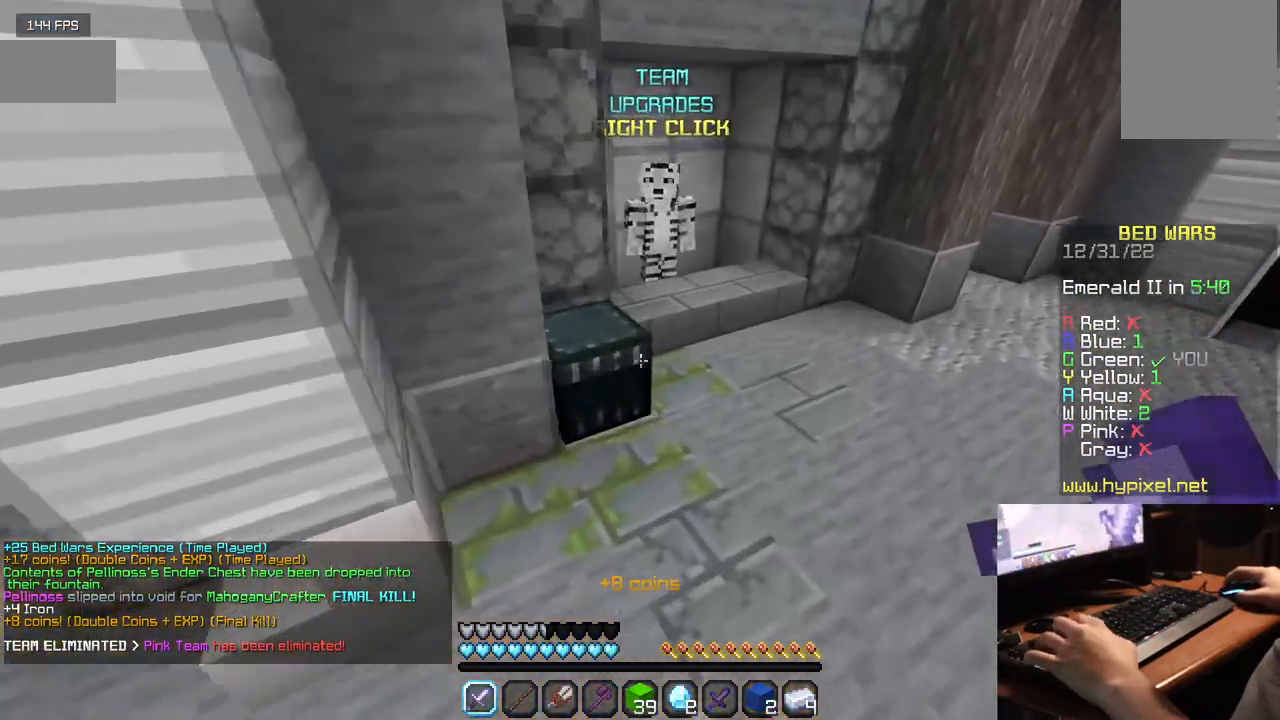
{"keys": [], "mouse": []}
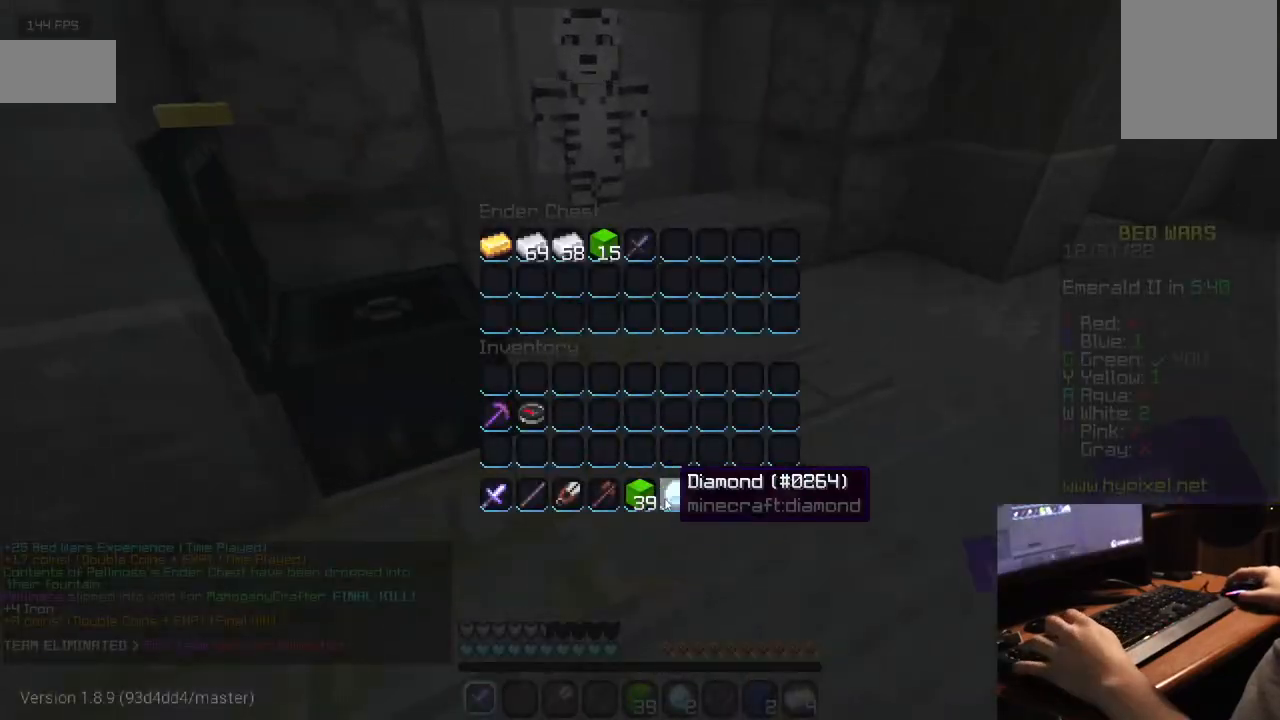
{"keys": [], "mouse": [], "events": []}
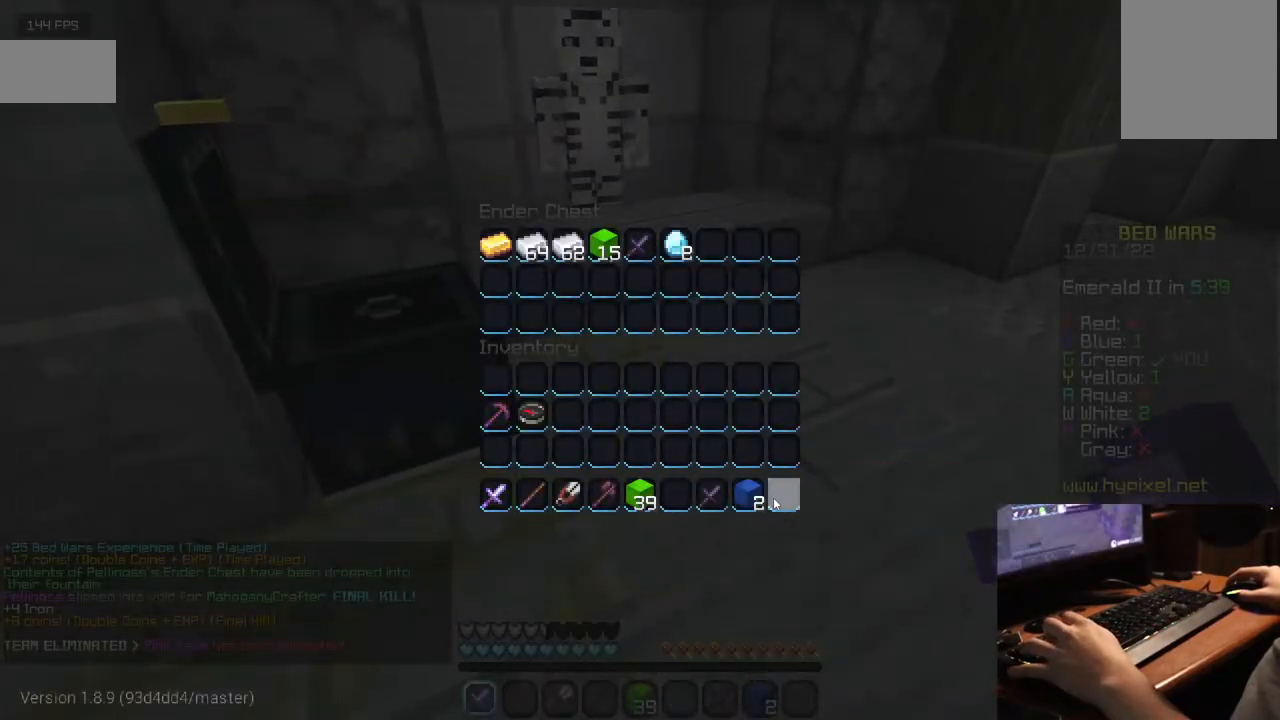
{"keys": ["w"], "mouse": [], "events": [[467, "w", "down"]]}
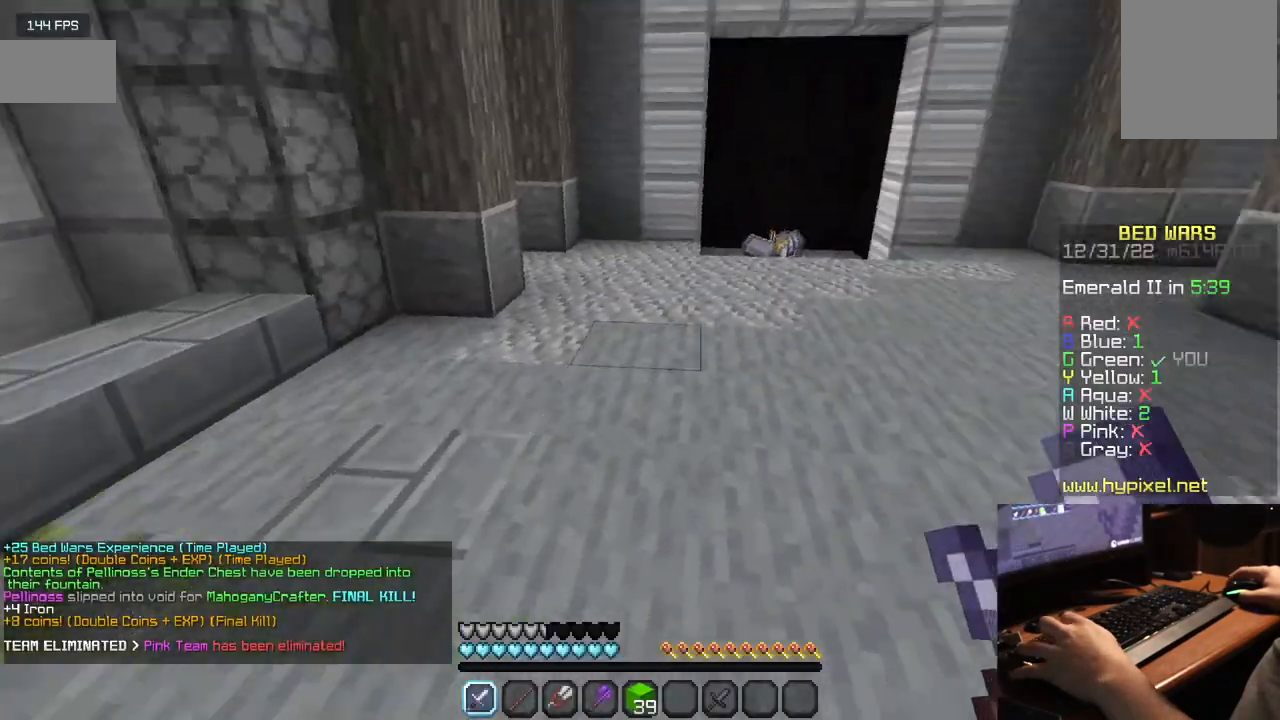
{"keys": ["w"], "mouse": [], "events": []}
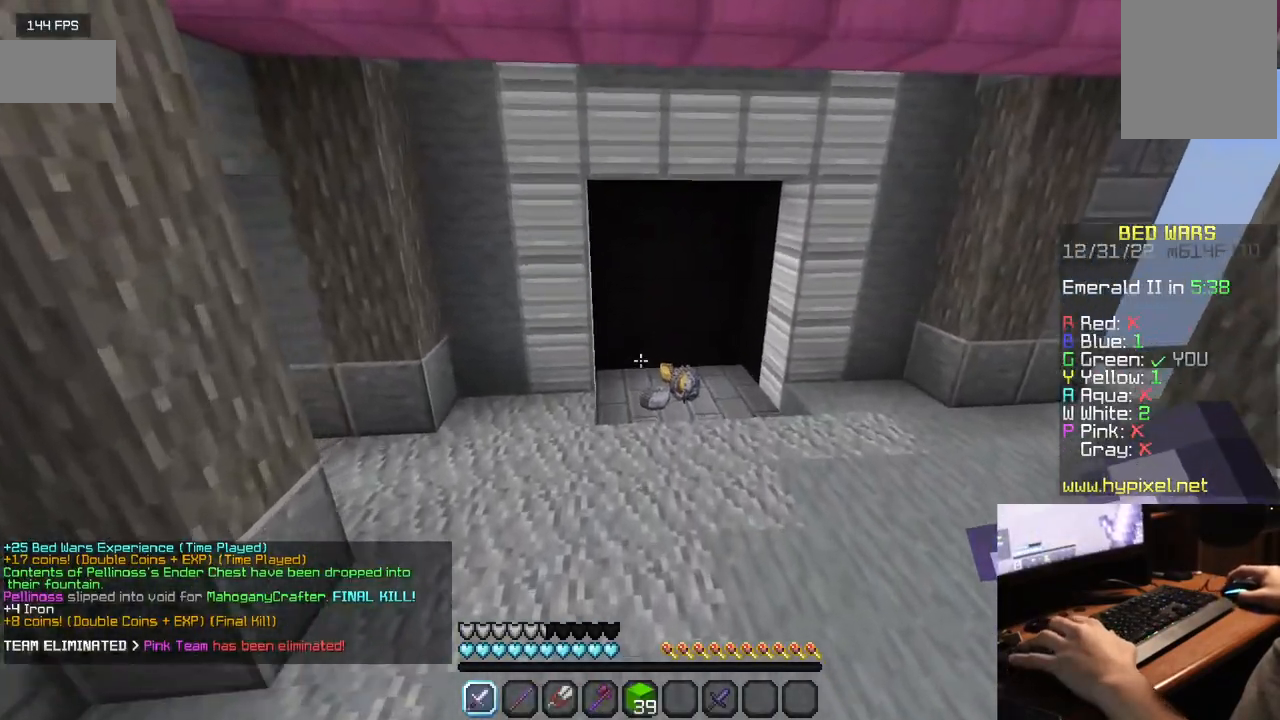
{"keys": ["w"], "mouse": [], "events": []}
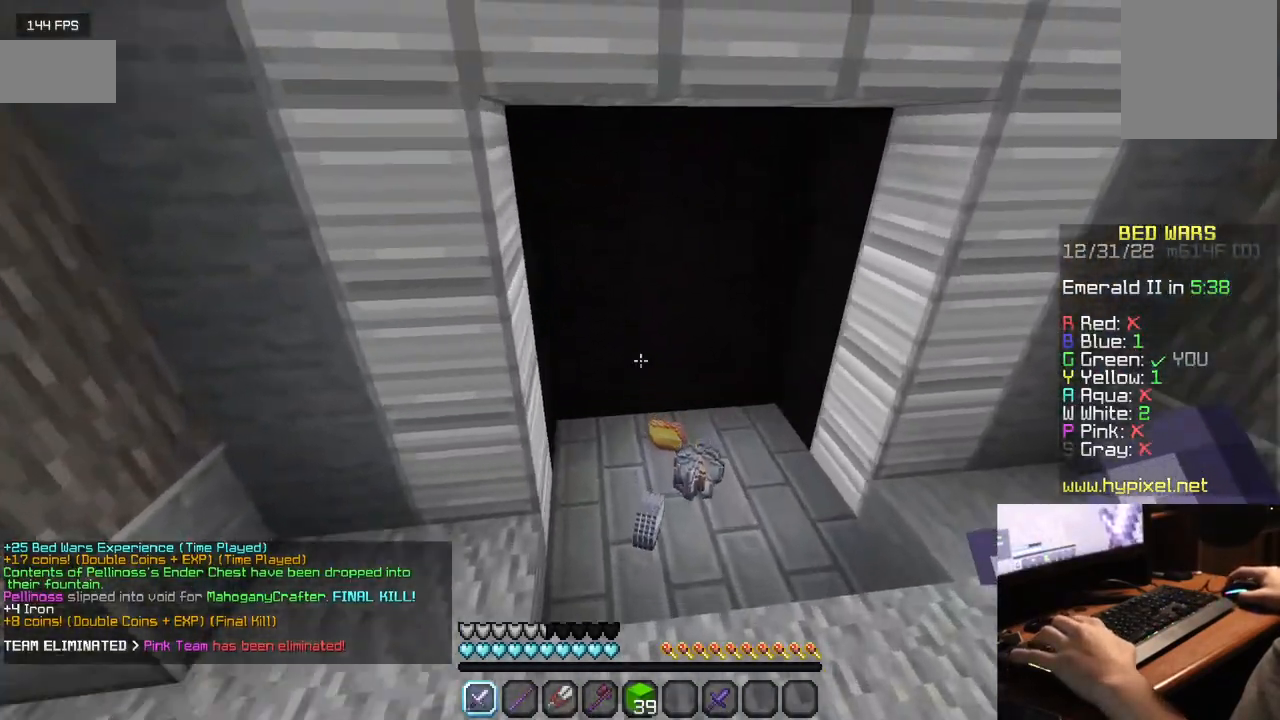
{"keys": ["w"], "mouse": [], "events": []}
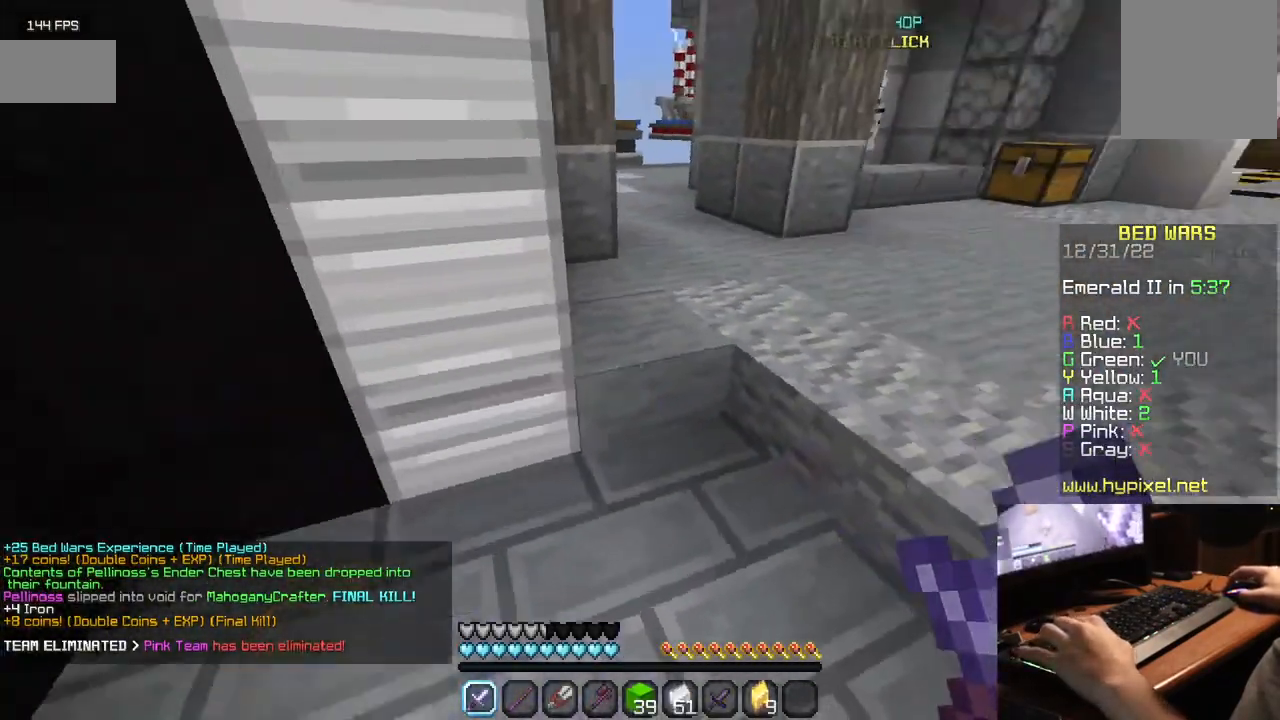
{"keys": ["w"], "mouse": [], "events": []}
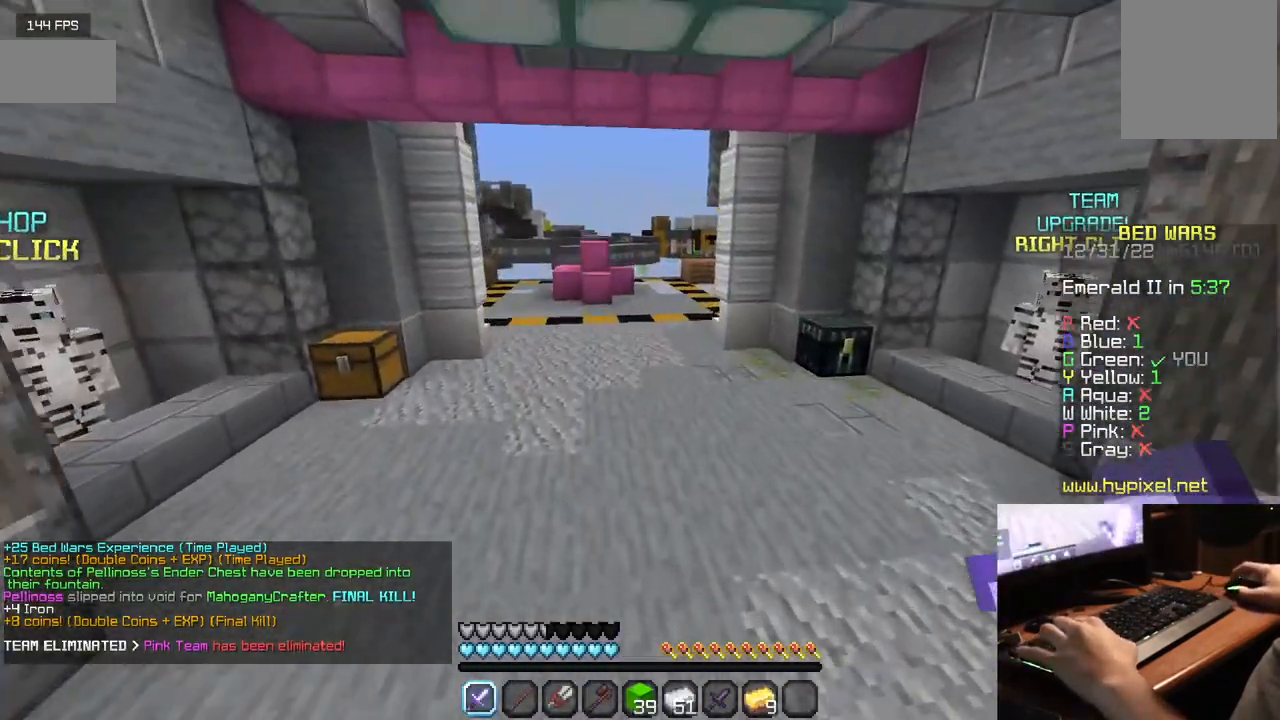
{"keys": ["a", "w"], "mouse": [], "events": [[467, "a", "down"]]}
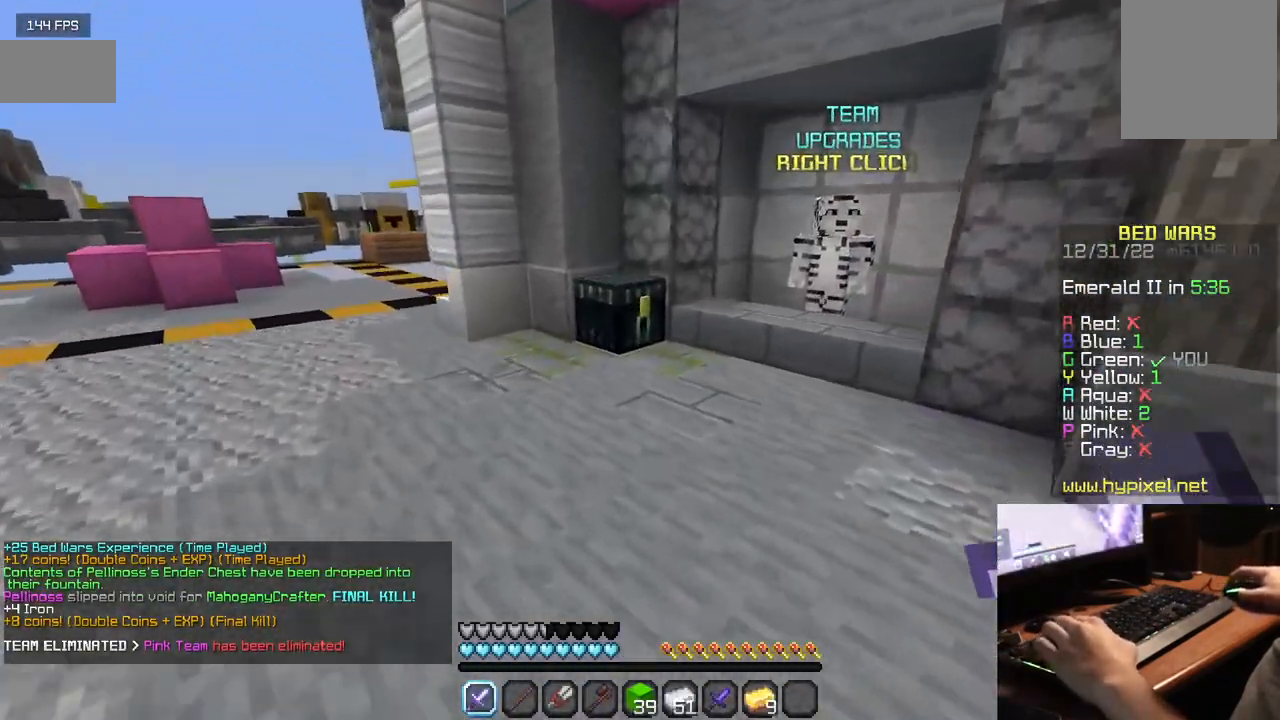
{"keys": [], "mouse": []}
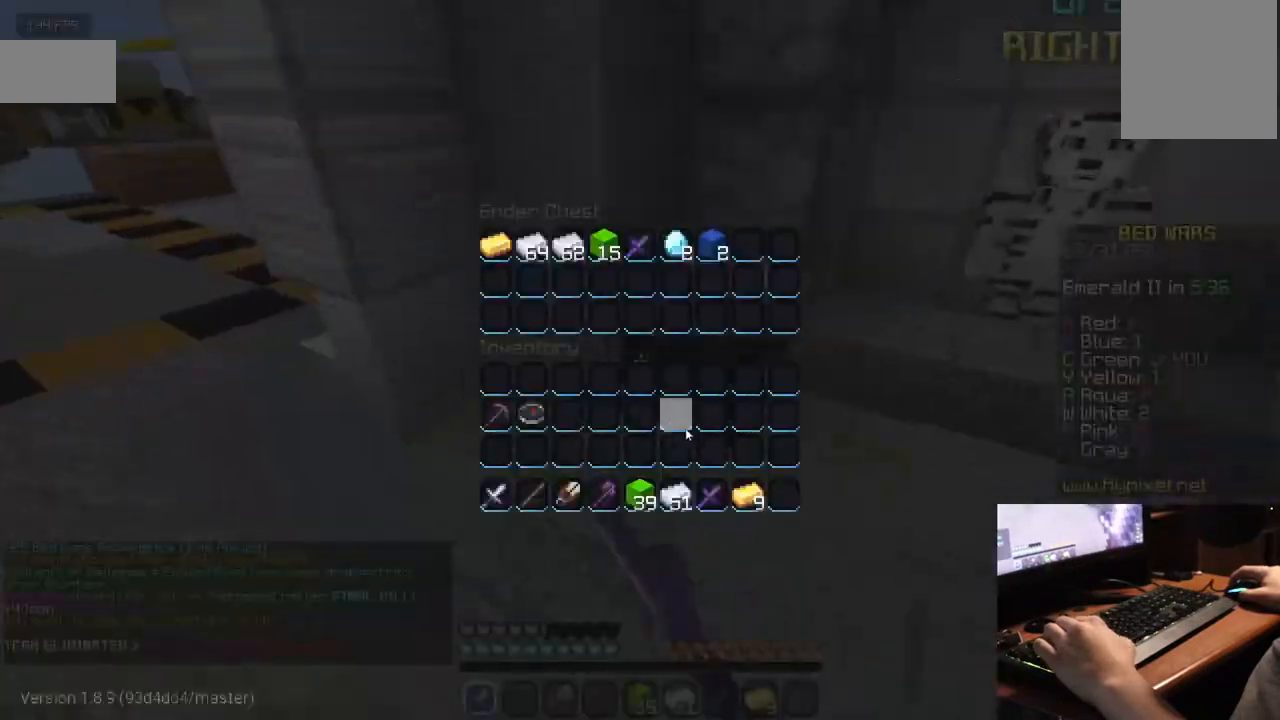
{"keys": [], "mouse": [], "events": []}
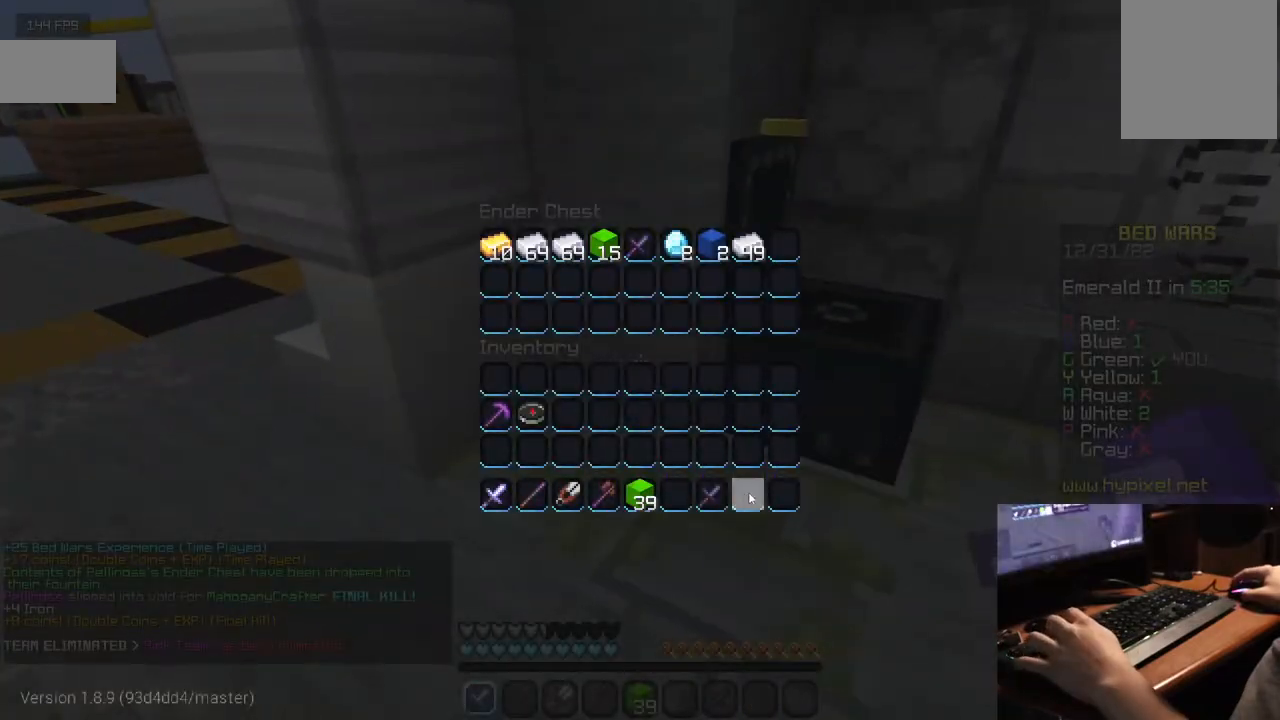
{"keys": ["w"], "mouse": [], "events": [[484, "w", "down"]]}
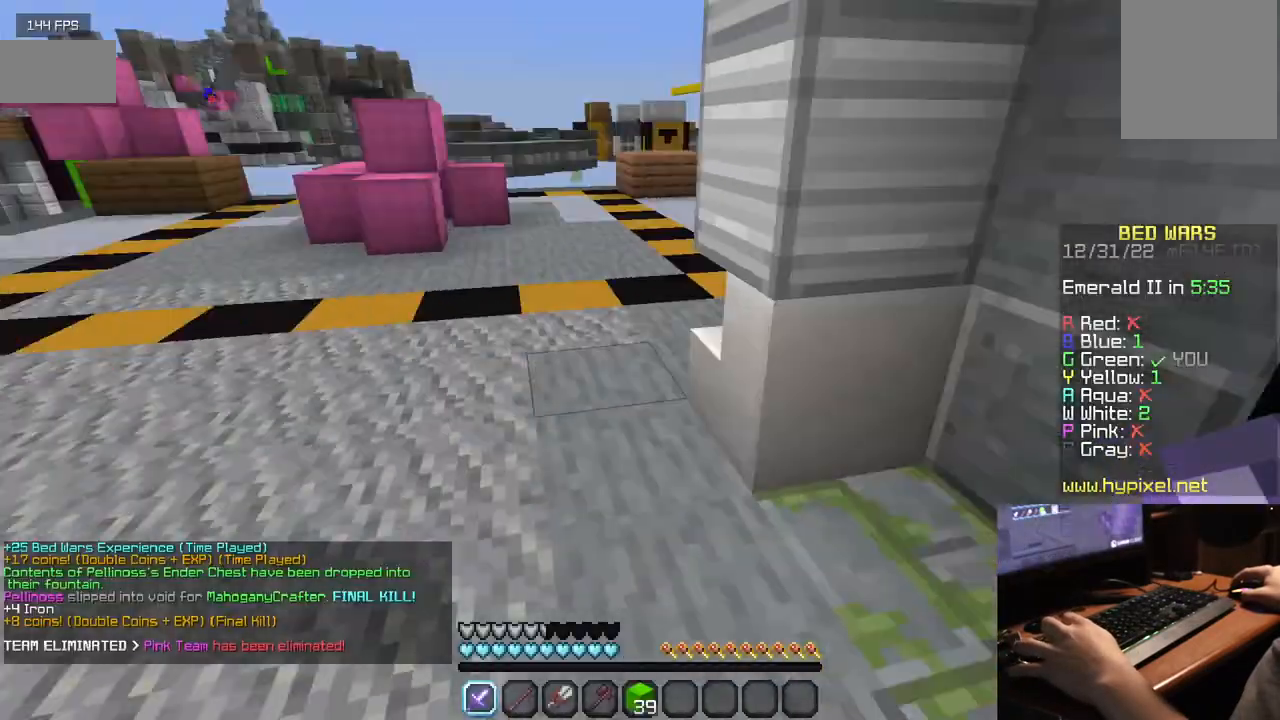
{"keys": ["w"], "mouse": [], "events": []}
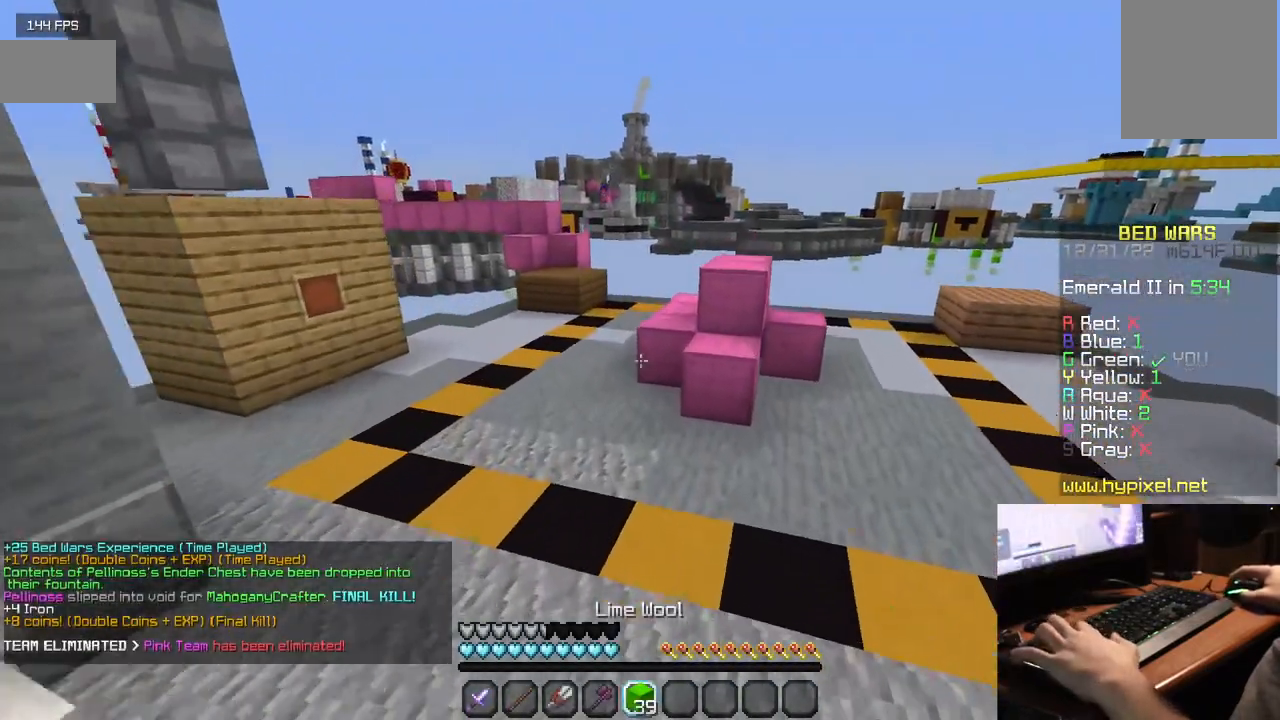
{"keys": ["w"], "mouse": ["left"], "events": [[184, "mouse_left", "down"]]}
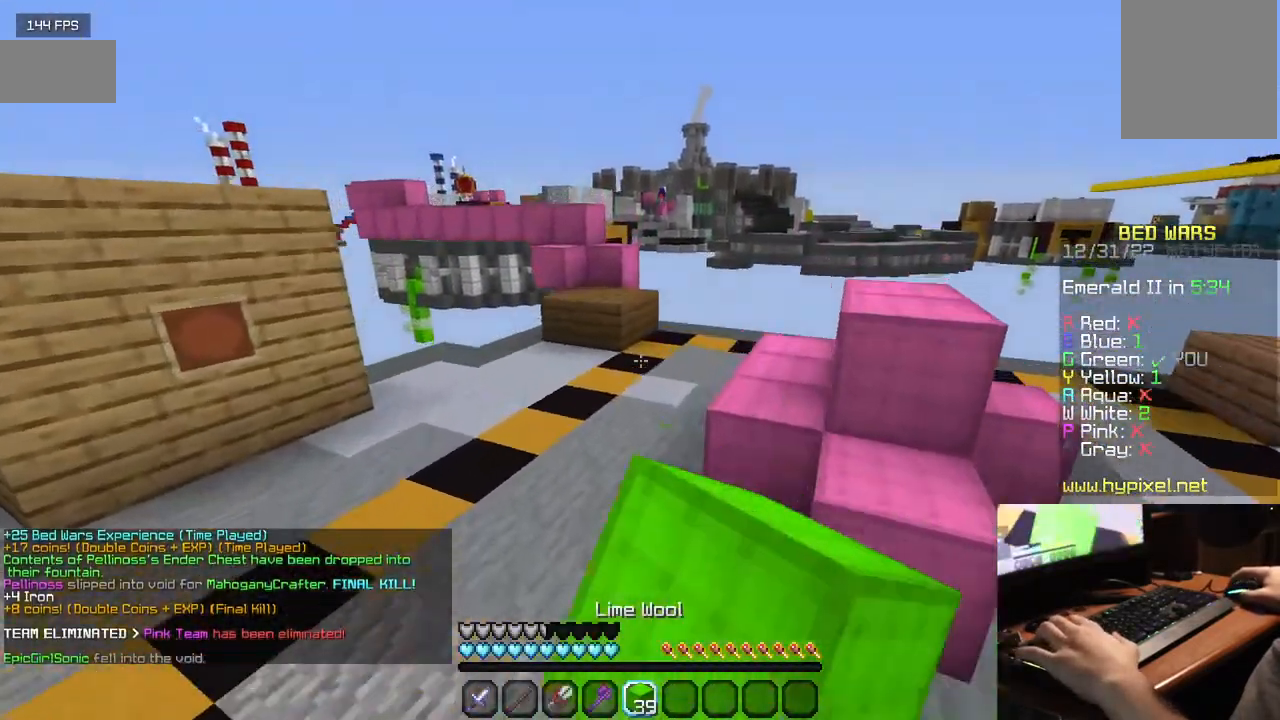
{"keys": ["w"], "mouse": [], "events": [[34, "mouse_left", "up"], [100, "mouse_left", "down"], [300, "mouse_left", "up"]]}
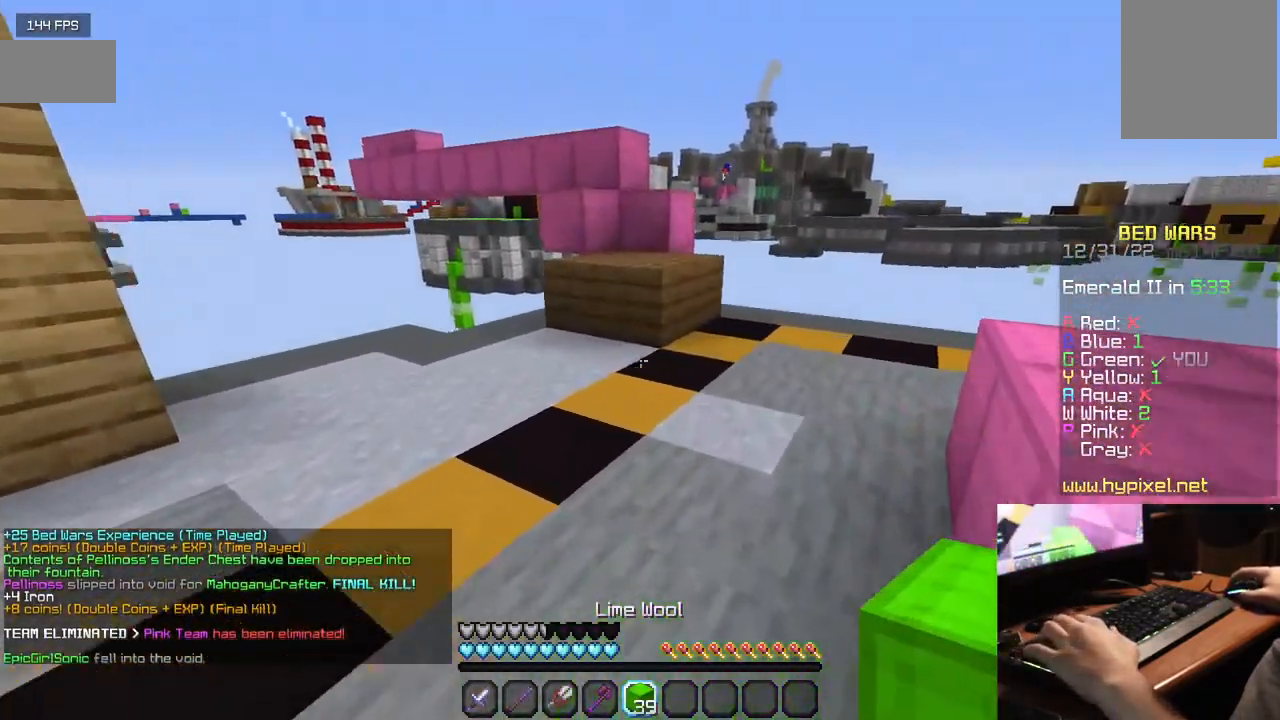
{"keys": ["w"], "mouse": [], "events": [[267, "mouse_right", "down"], [400, "mouse_right", "up"]]}
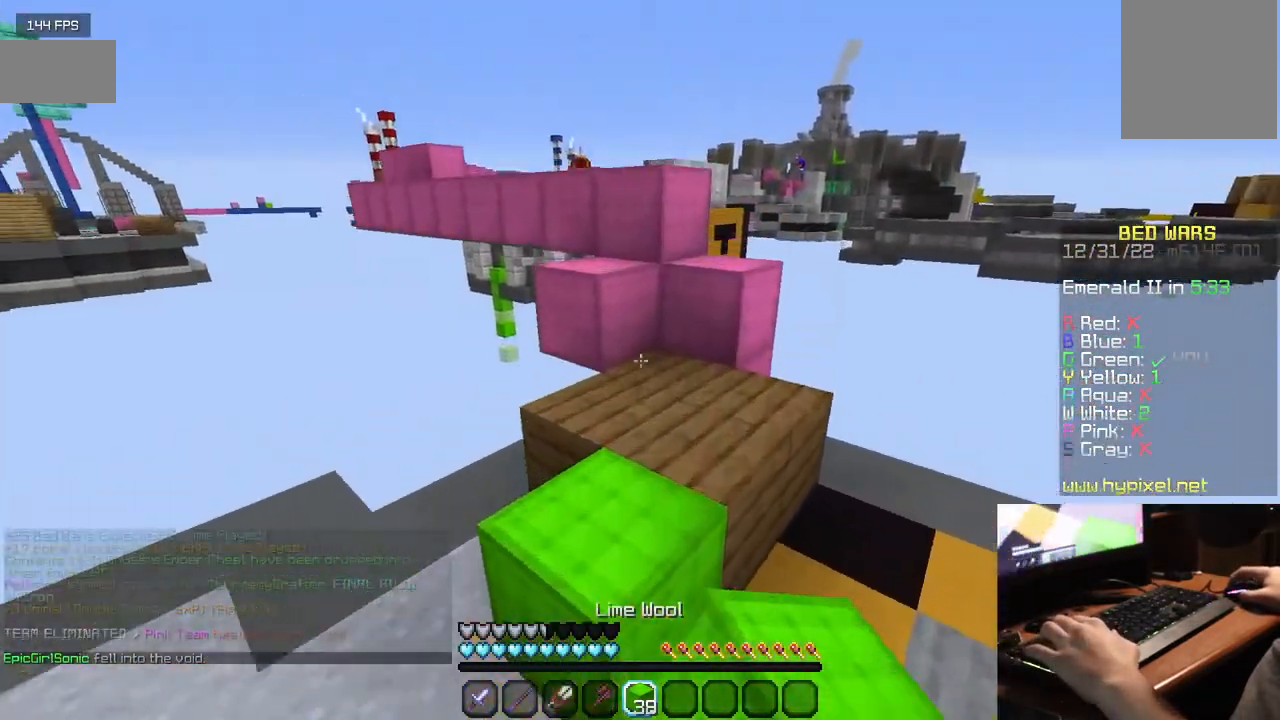
{"keys": [], "mouse": [], "events": [[434, "w", "up"]]}
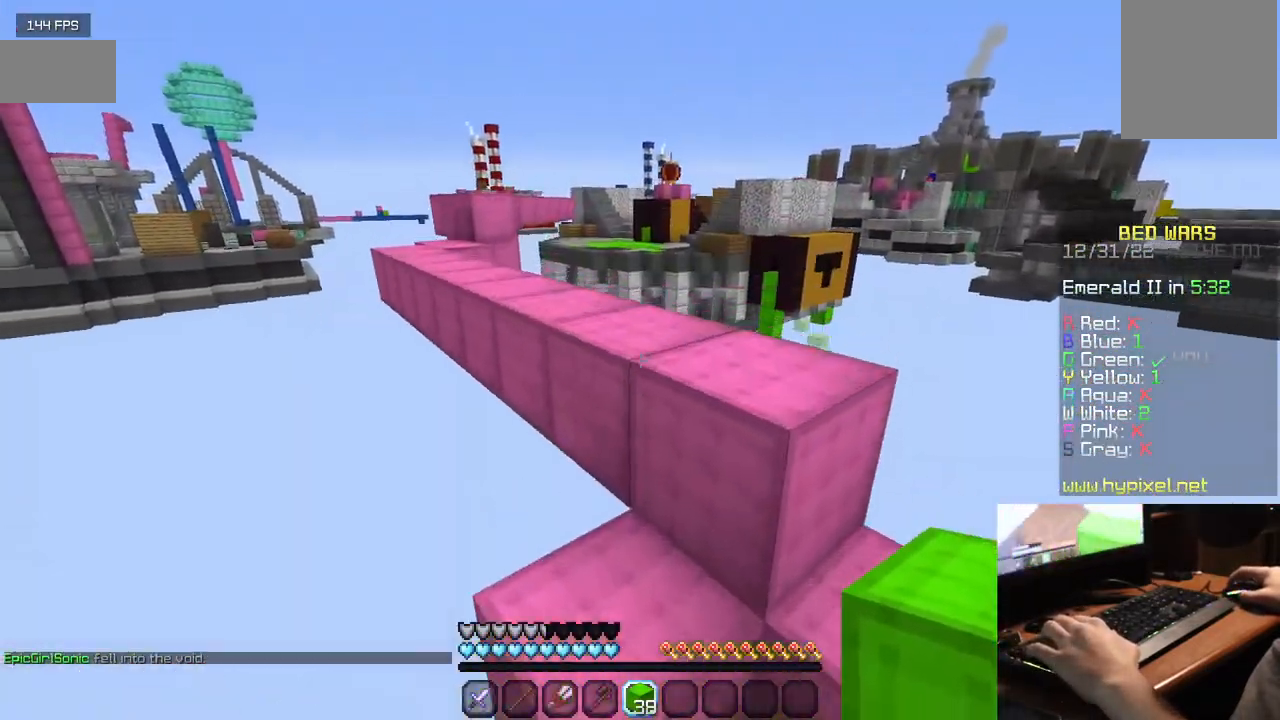
{"keys": ["w"], "mouse": [], "events": [[67, "w", "down"]]}
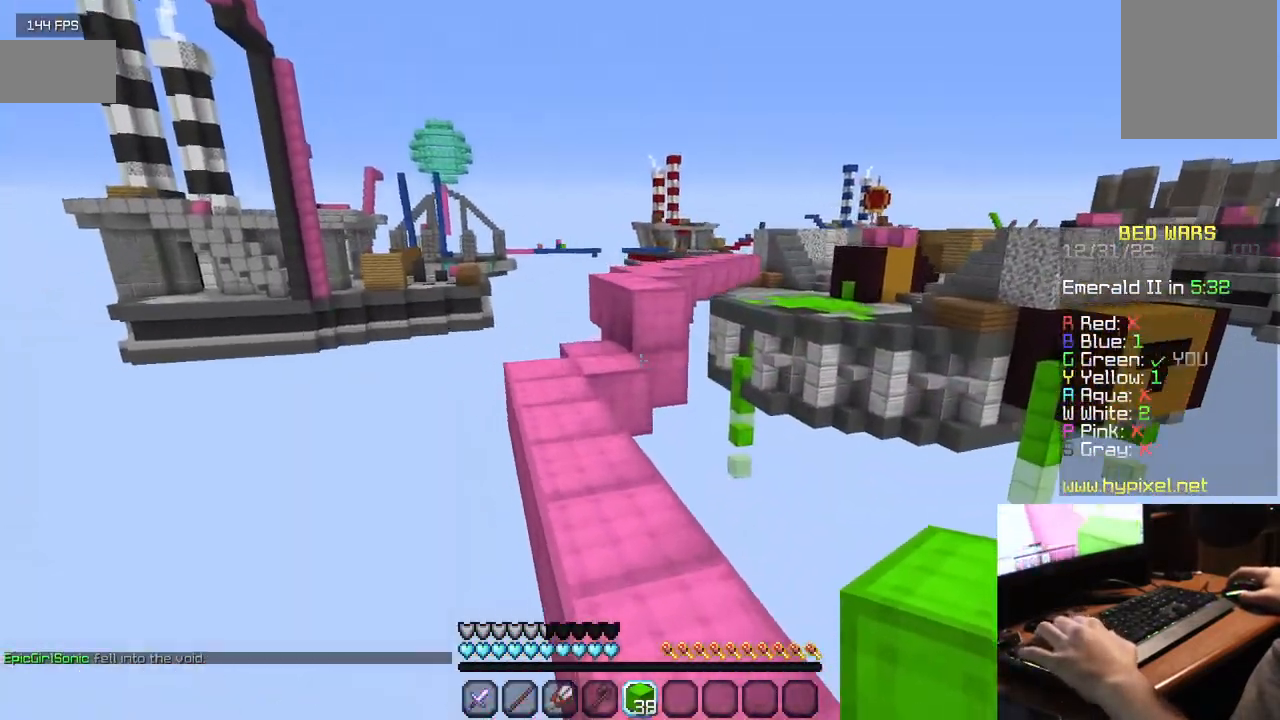
{"keys": ["w"], "mouse": [], "events": []}
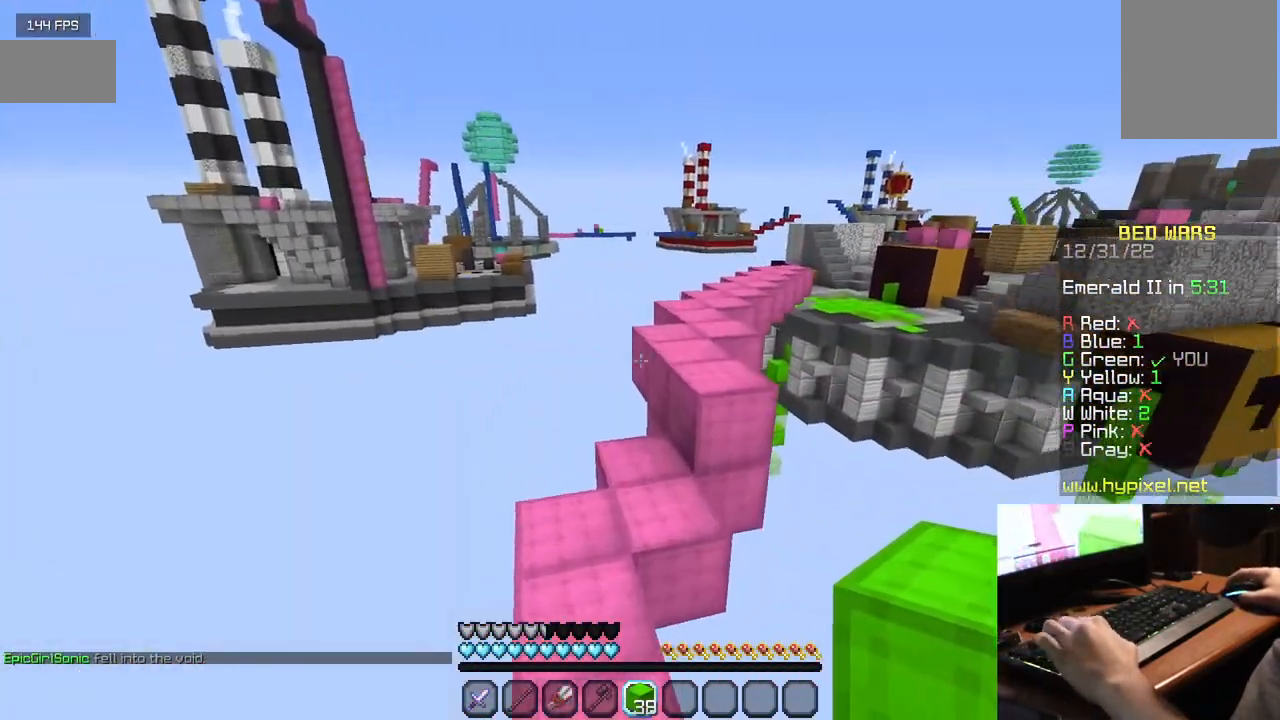
{"keys": ["w"], "mouse": [], "events": []}
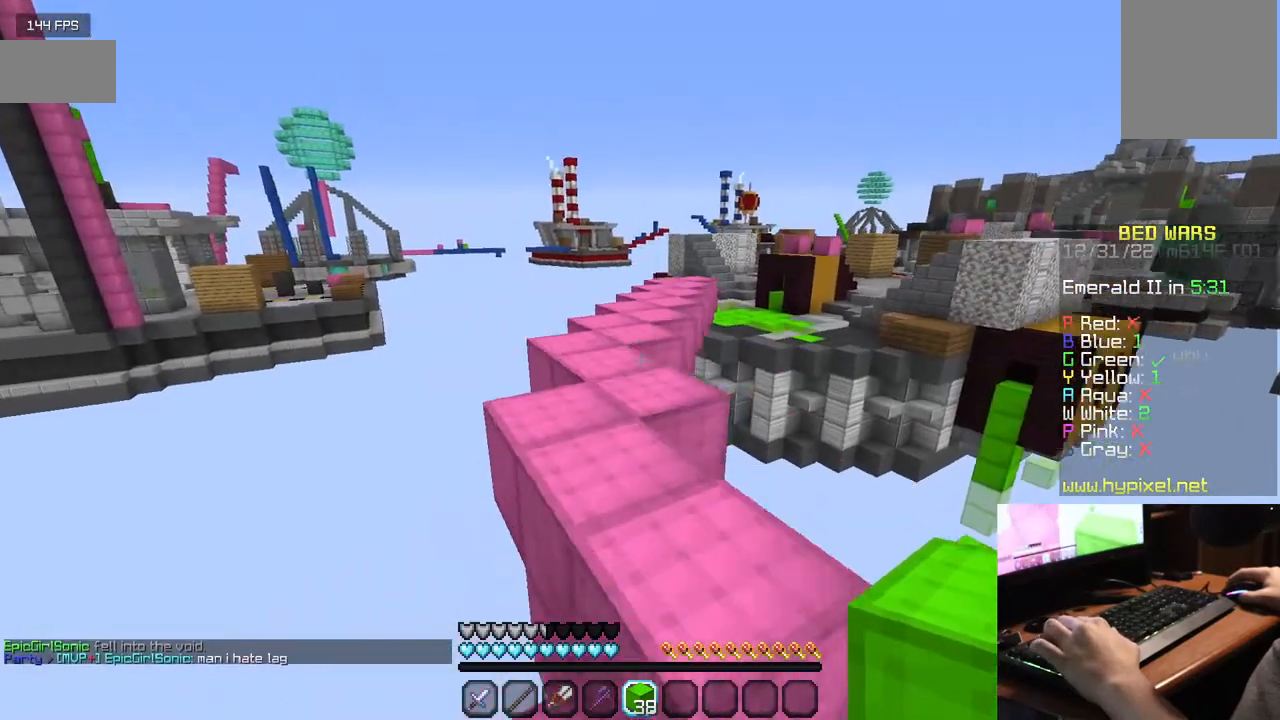
{"keys": ["w"], "mouse": ["left"], "events": [[284, "mouse_left", "down"], [400, "mouse_left", "up"], [450, "mouse_left", "down"]]}
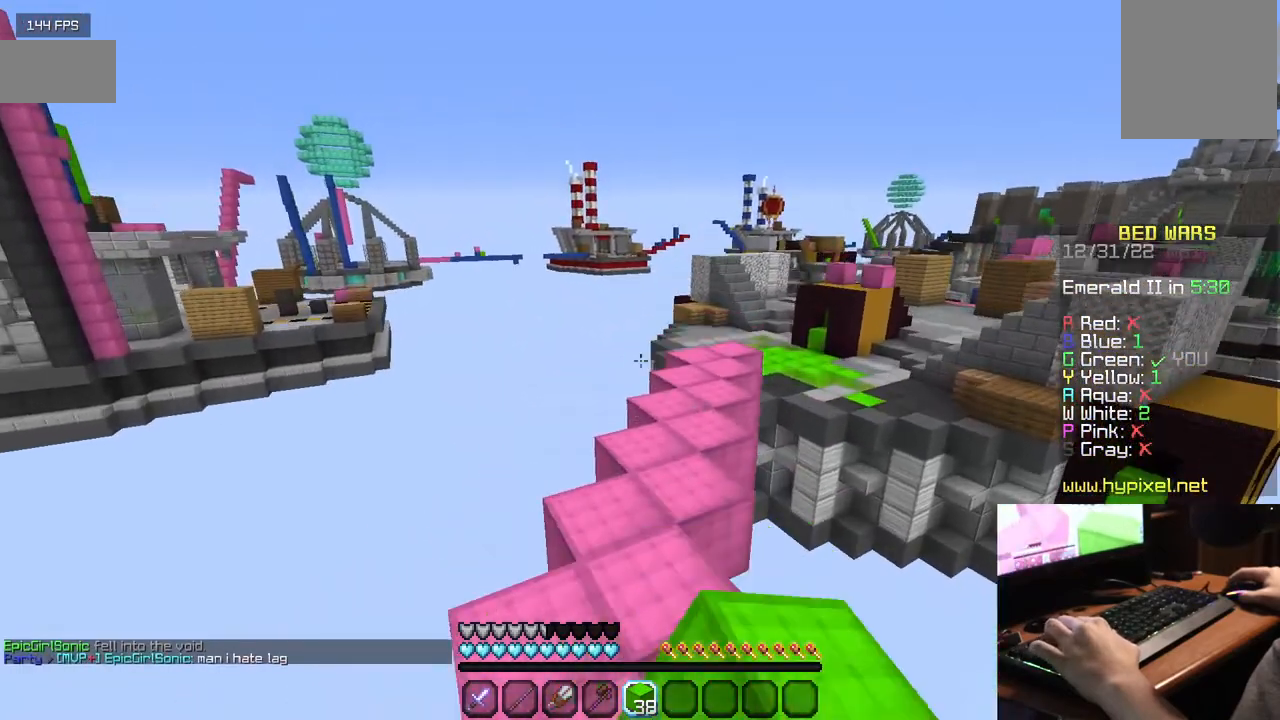
{"keys": ["w"], "mouse": ["left"], "events": [[50, "mouse_left", "up"], [117, "mouse_left", "down"]]}
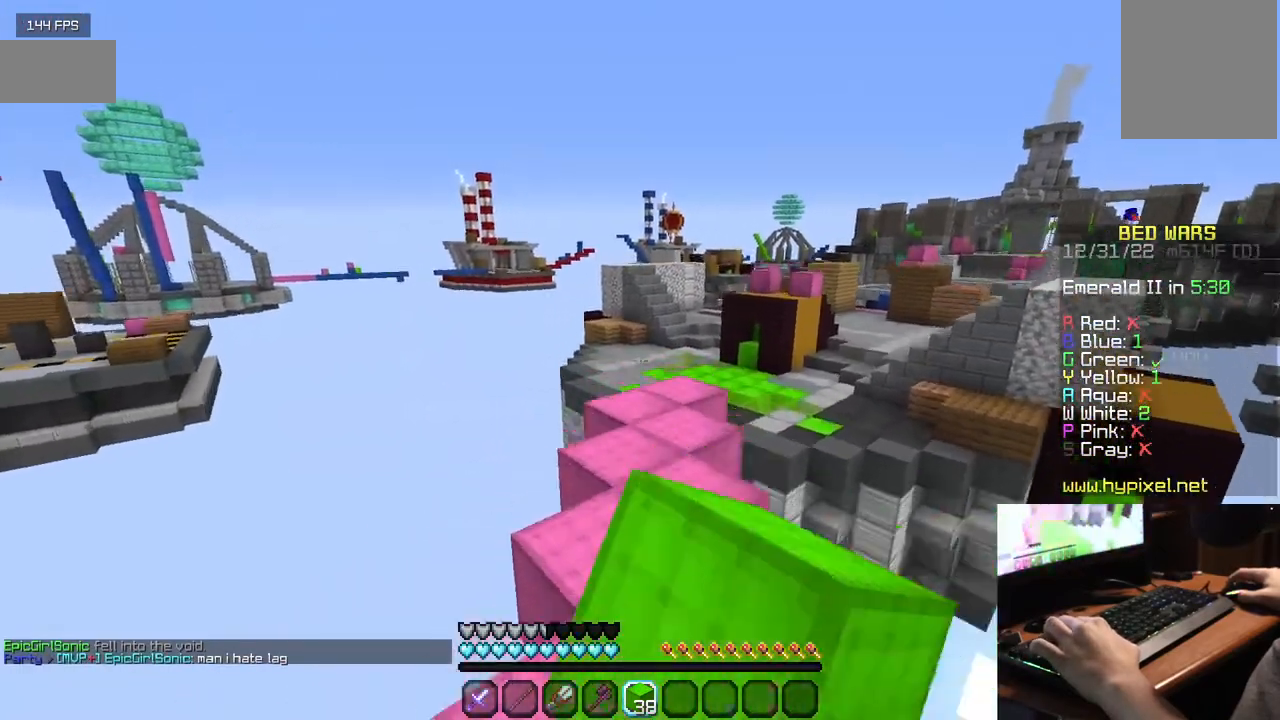
{"keys": ["w"], "mouse": [], "events": [[317, "mouse_left", "up"], [367, "mouse_left", "down"], [500, "mouse_left", "up"]]}
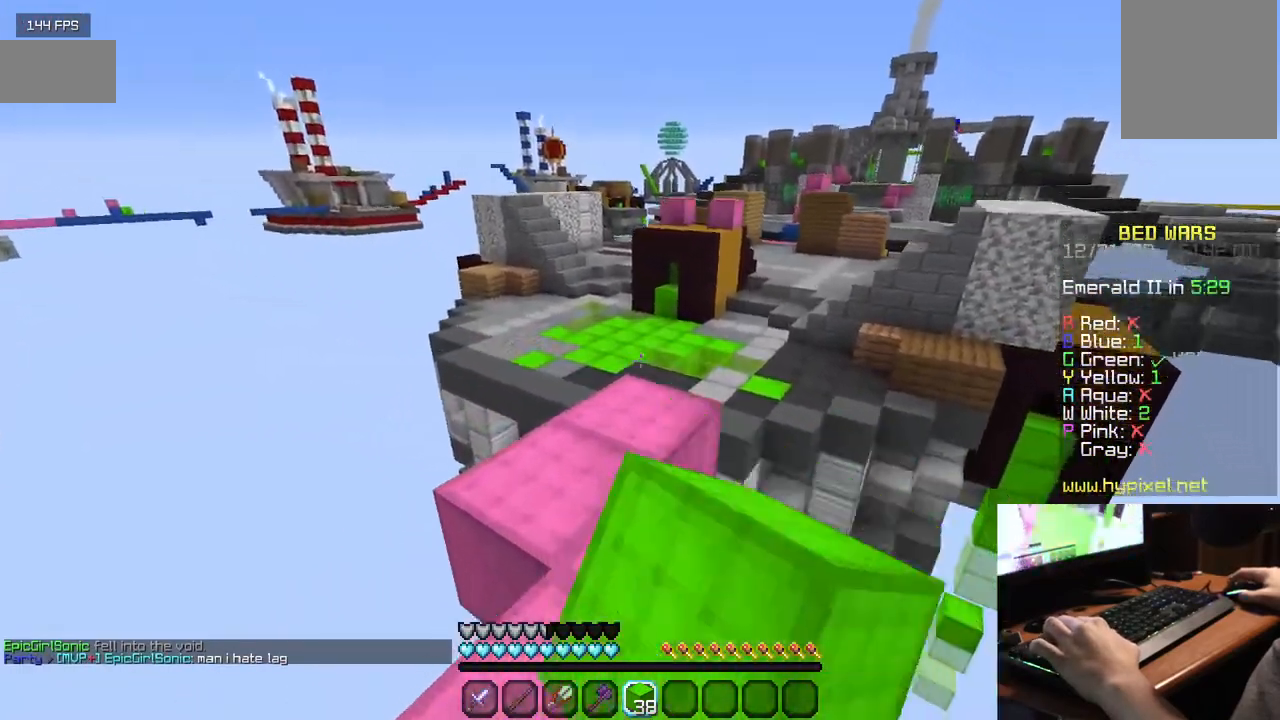
{"keys": ["w"], "mouse": [], "events": []}
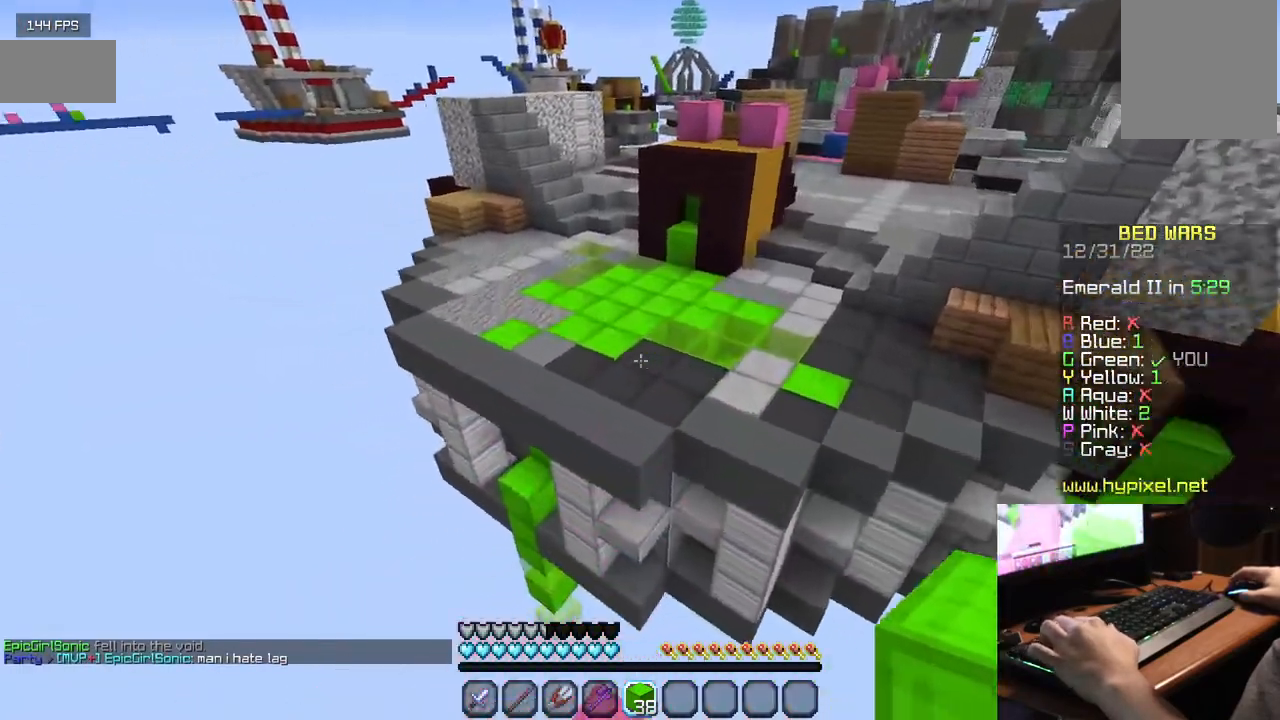
{"keys": ["w"], "mouse": [], "events": []}
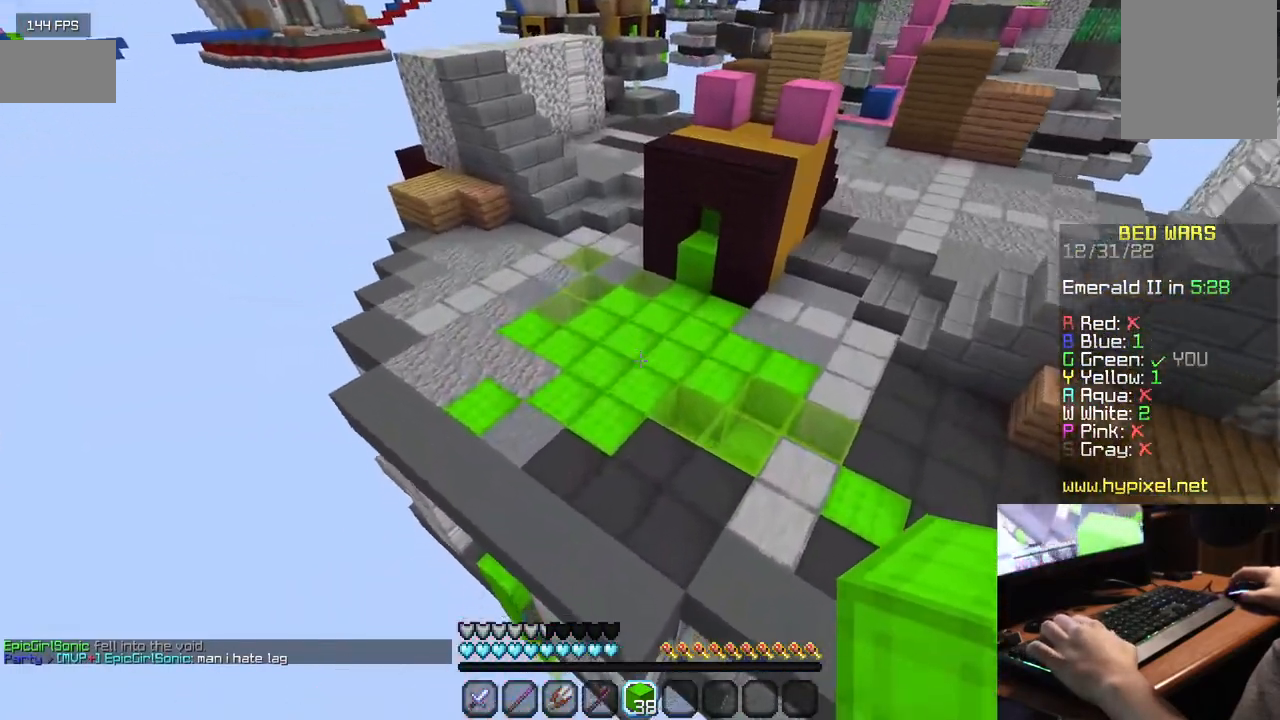
{"keys": ["w"], "mouse": [], "events": []}